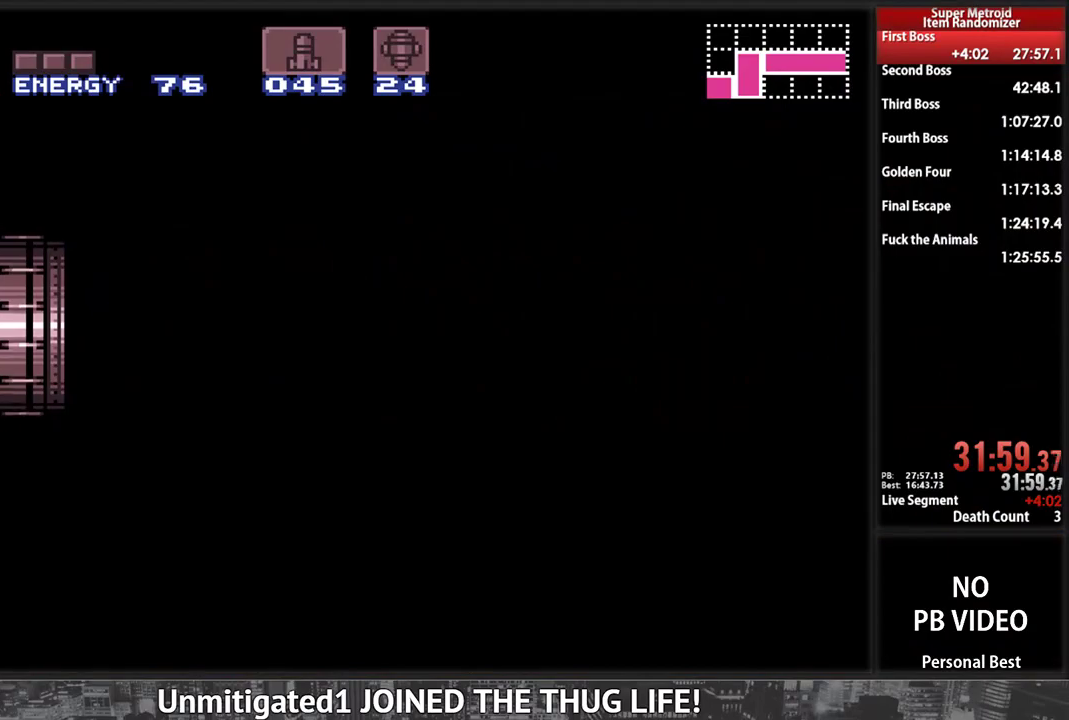
Gameplay with a controller (Nintendo layout); each line is a JSON object with the inputs held at the frame after it. "events" lists button and stick changes between this image and that frame as [ms after this image, input, new state], when the widget could be followed in between. Not read: L3 R3 SELECT START.
{"buttons": ["B", "DPAD_LEFT"], "events": []}
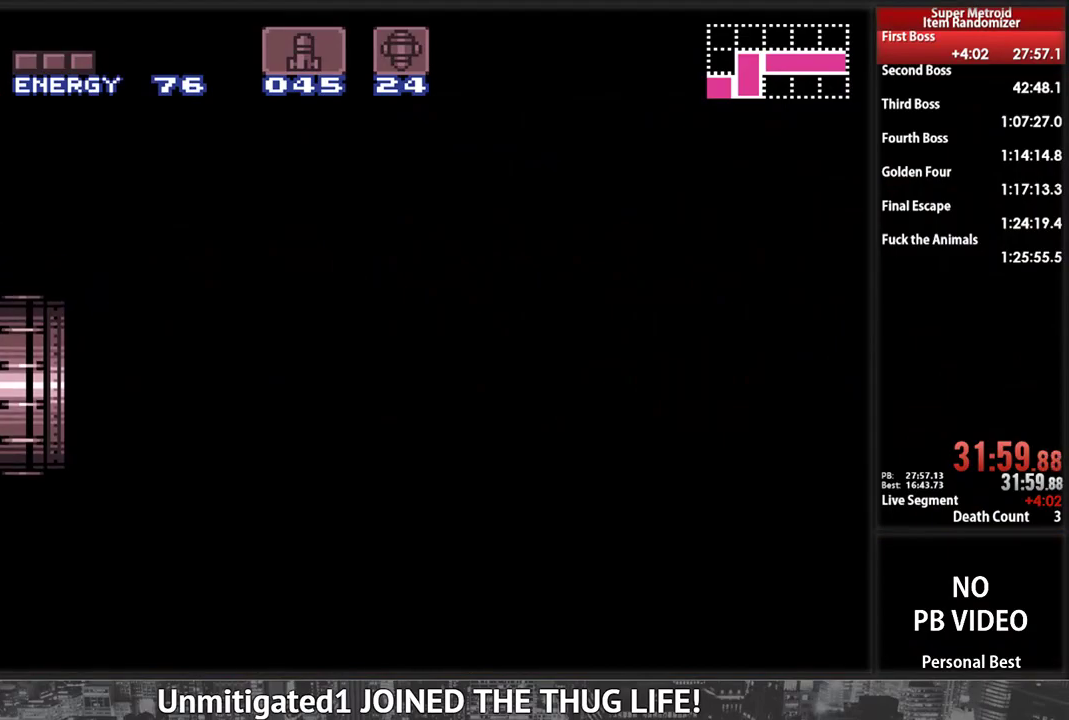
{"buttons": ["B", "DPAD_LEFT"], "events": []}
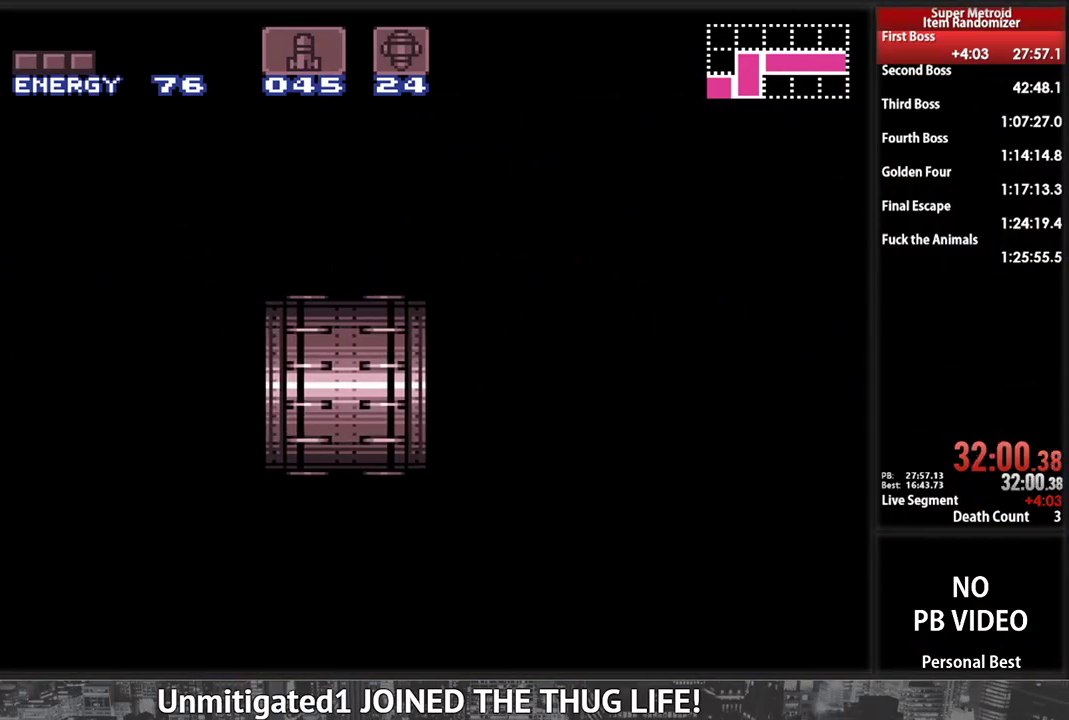
{"buttons": ["B", "DPAD_LEFT"], "events": []}
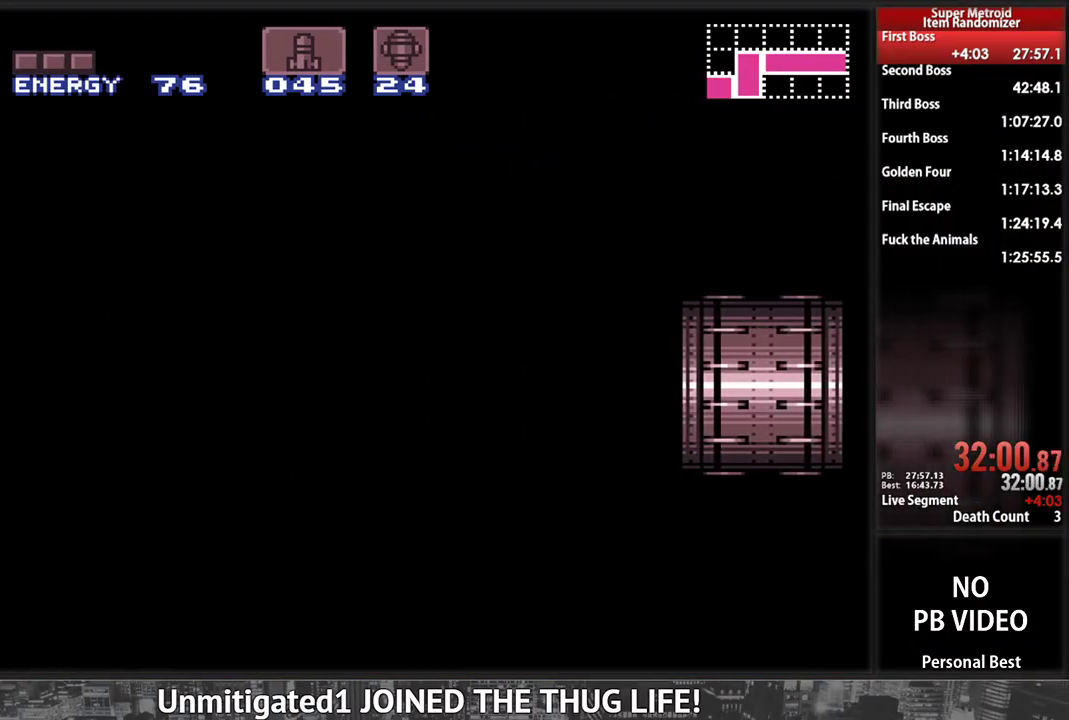
{"buttons": ["B", "DPAD_LEFT"], "events": []}
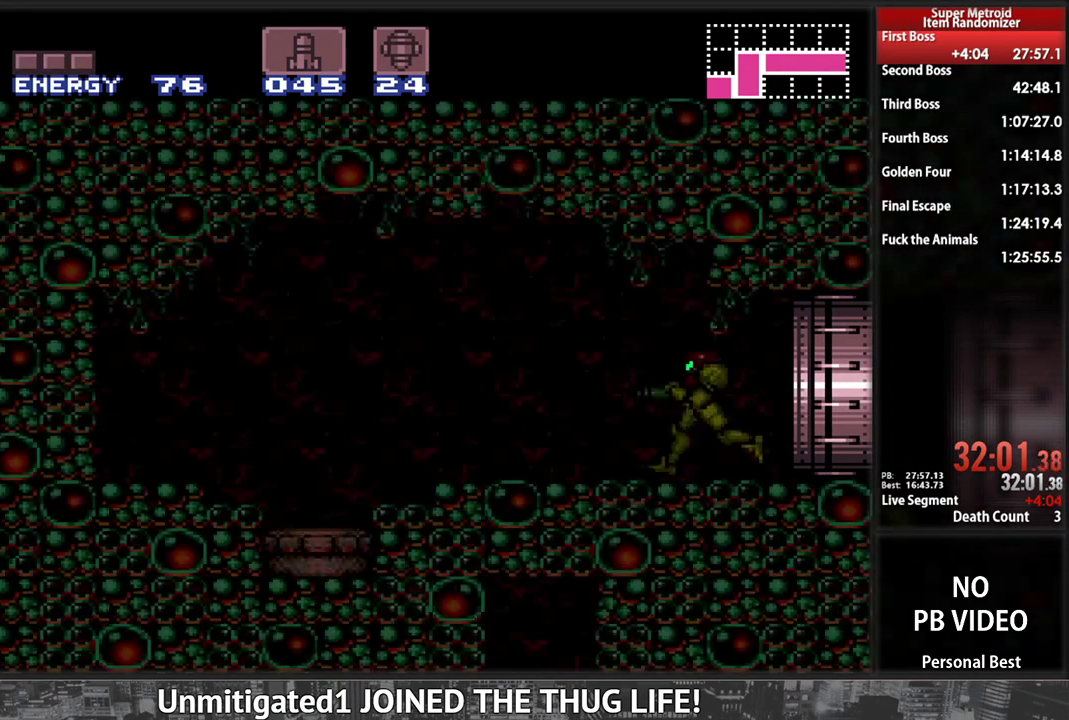
{"buttons": ["B", "DPAD_LEFT"], "events": []}